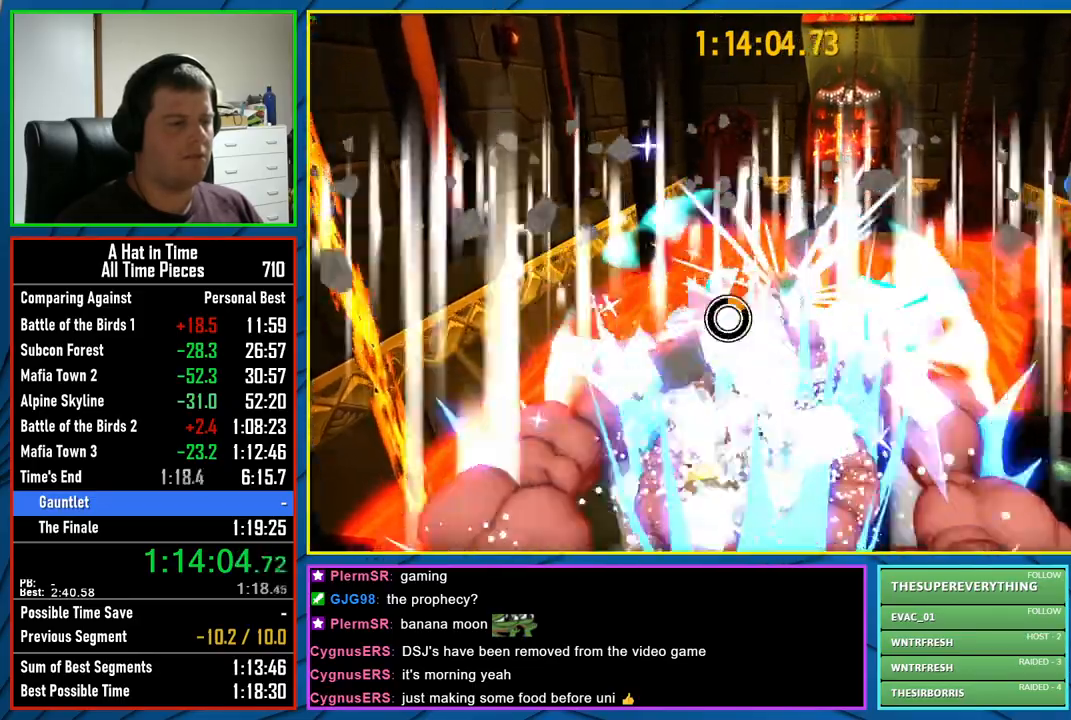
Gameplay with a controller (Xbox layout); each line is a JSON object with the inputs held at the frame after it. "events" lists button and stick changes between this image and that frame as [ms after this image, input, new state], when the widget could be followed in between.
{"buttons": [], "left_stick": "up", "right_stick": "center", "events": [[17, "A", "down"], [433, "A", "up"]]}
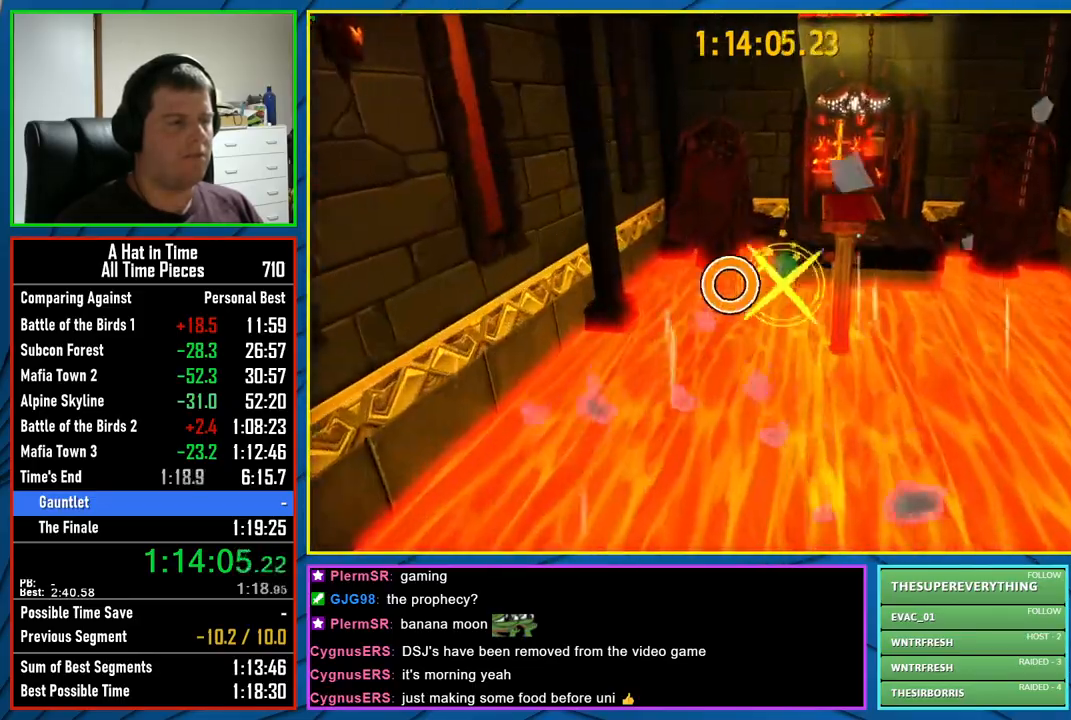
{"buttons": [], "left_stick": "up-right", "right_stick": "center", "events": [[150, "left_stick", "up-right"], [200, "L1", "down"], [283, "L1", "up"], [367, "L1", "down"], [450, "L1", "up"]]}
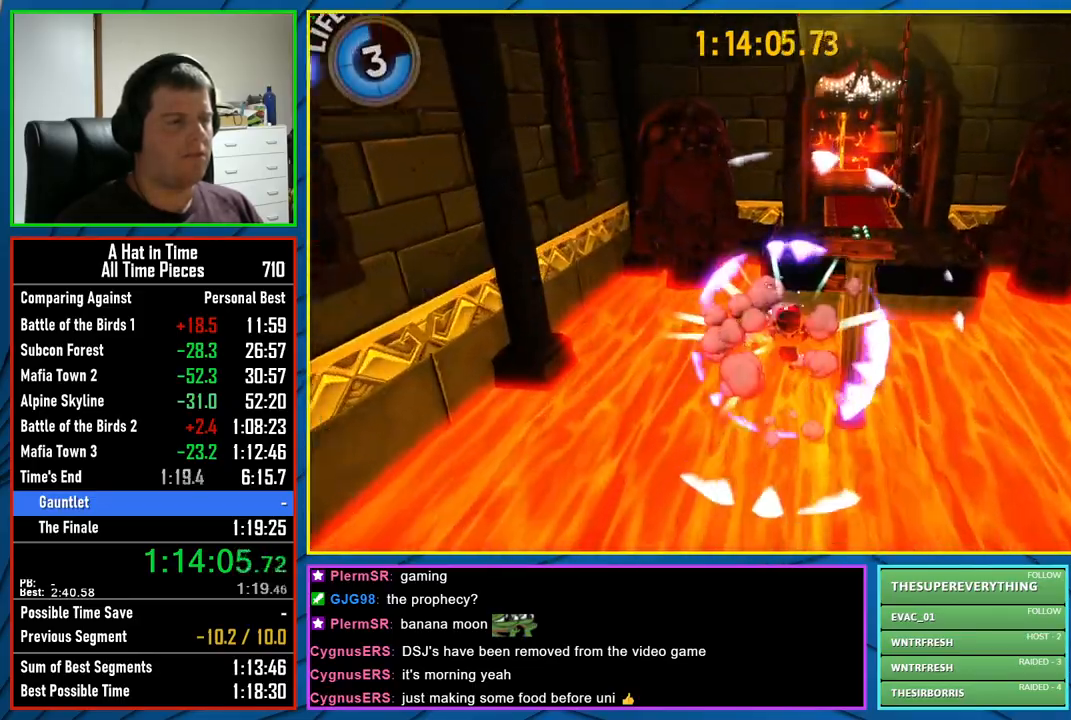
{"buttons": ["X"], "left_stick": "up-left", "right_stick": "center", "events": [[183, "X", "down"], [300, "left_stick", "up-left"]]}
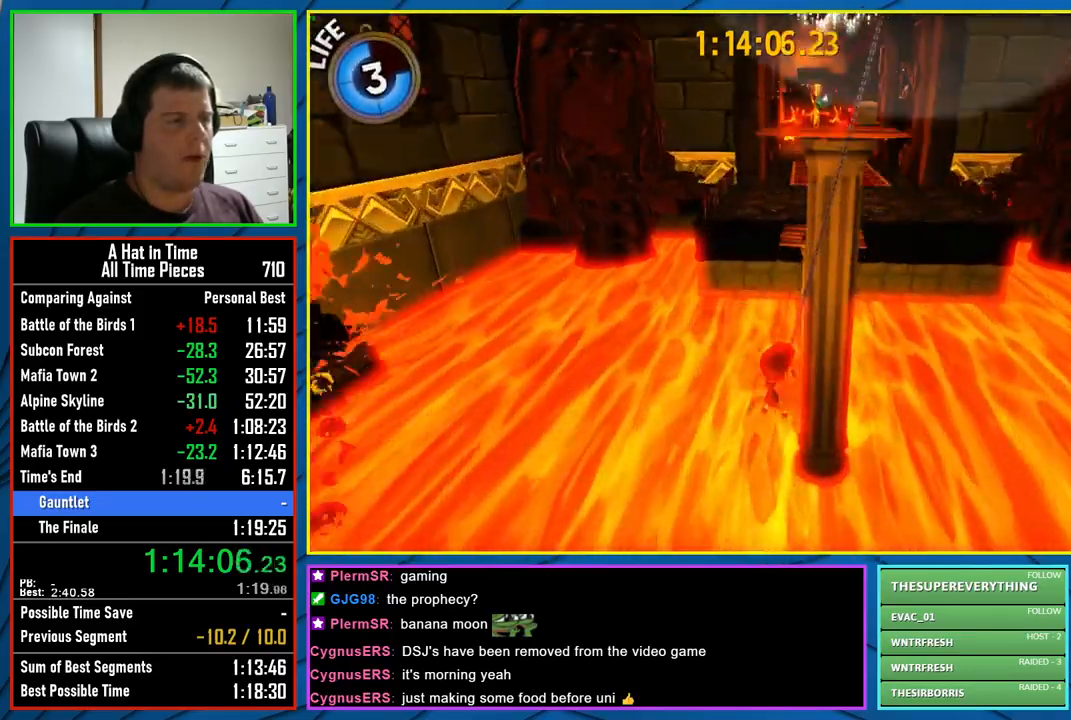
{"buttons": ["L2"], "left_stick": "up-left", "right_stick": "center", "events": [[267, "L2", "down"], [467, "X", "up"]]}
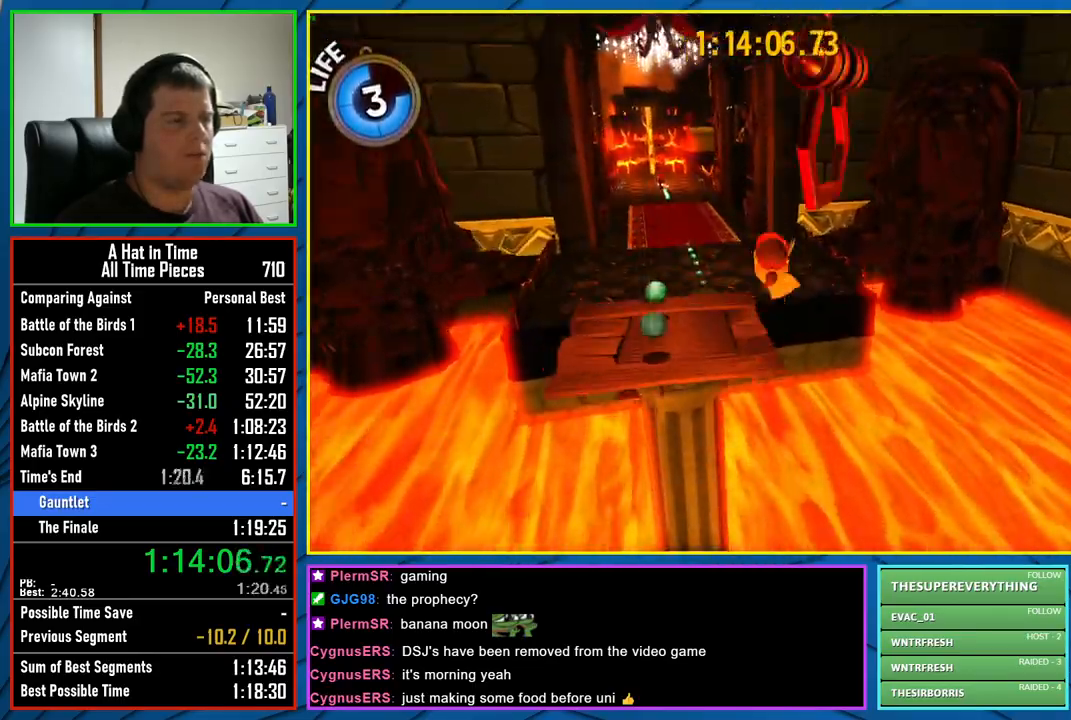
{"buttons": ["L2"], "left_stick": "up-left", "right_stick": "center", "events": [[33, "R2", "down"], [167, "R2", "up"], [300, "right_stick", "left"], [383, "right_stick", "center"]]}
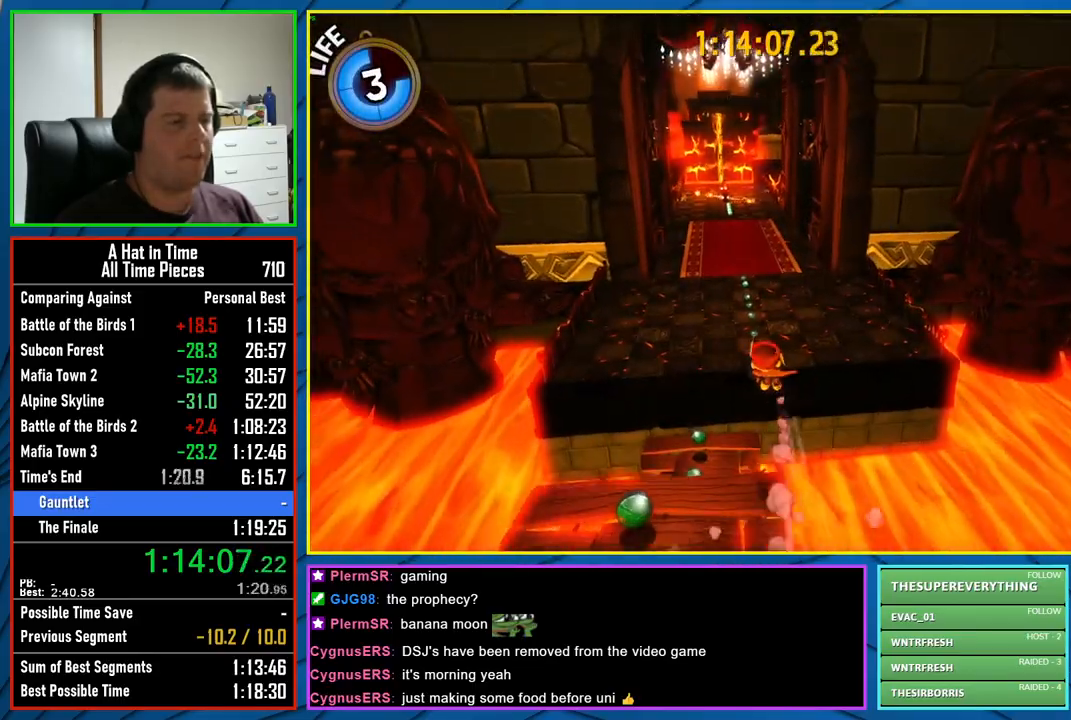
{"buttons": ["L2"], "left_stick": "up", "right_stick": "center", "events": [[250, "left_stick", "up"]]}
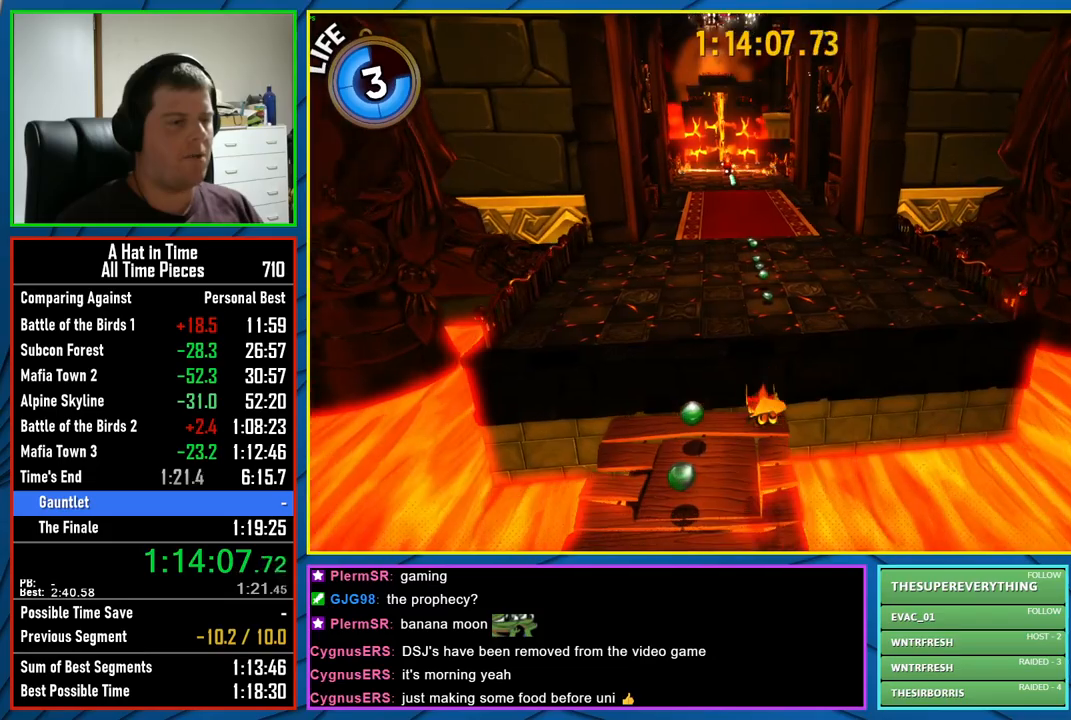
{"buttons": ["L2"], "left_stick": "up", "right_stick": "left", "events": [[183, "R2", "down"], [367, "R2", "up"], [483, "right_stick", "left"]]}
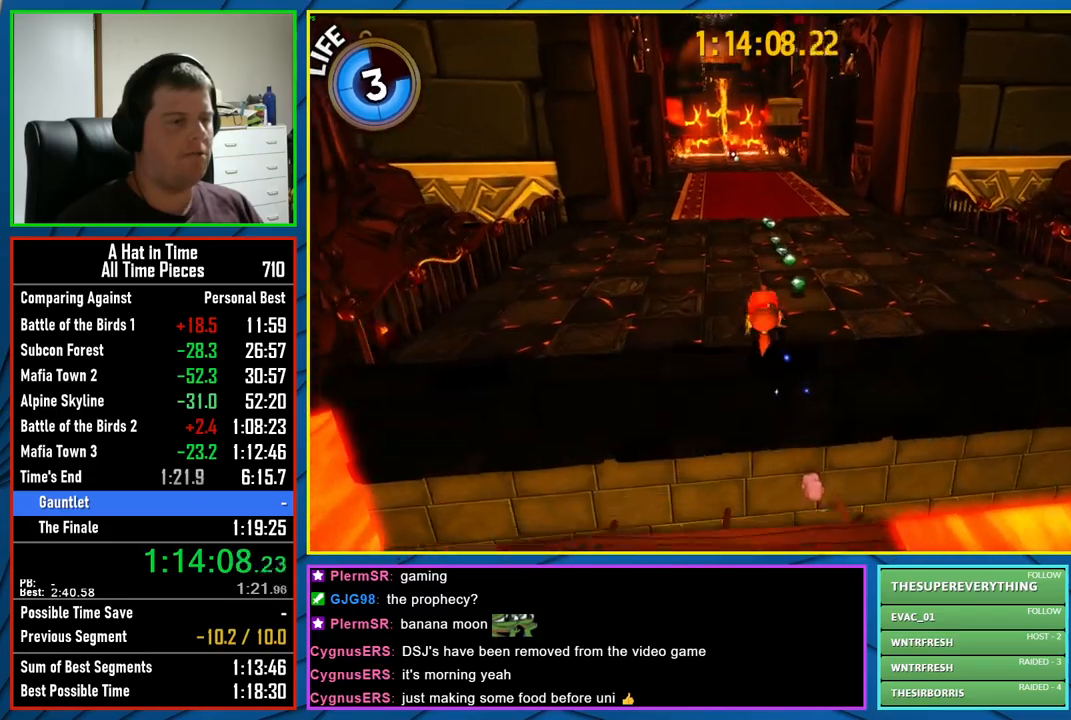
{"buttons": ["L2", "R2"], "left_stick": "up", "right_stick": "left", "events": [[117, "right_stick", "center"], [417, "R2", "down"], [450, "right_stick", "left"]]}
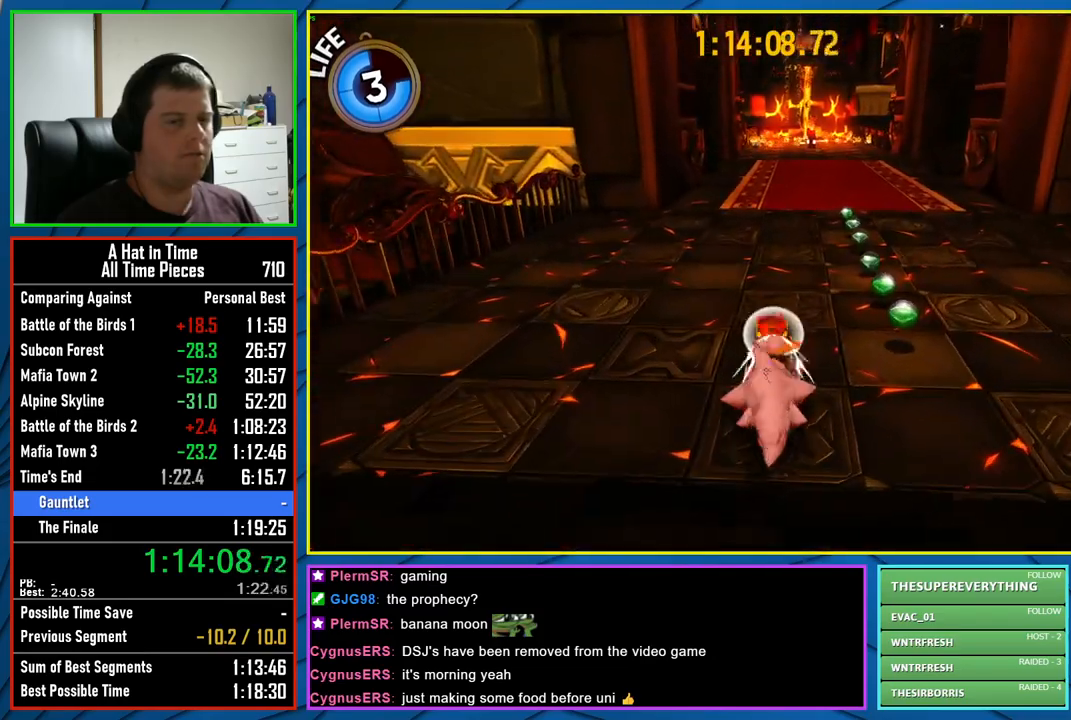
{"buttons": ["L2"], "left_stick": "up", "right_stick": "center", "events": [[33, "right_stick", "center"], [83, "R2", "up"], [333, "R2", "down"], [500, "R2", "up"]]}
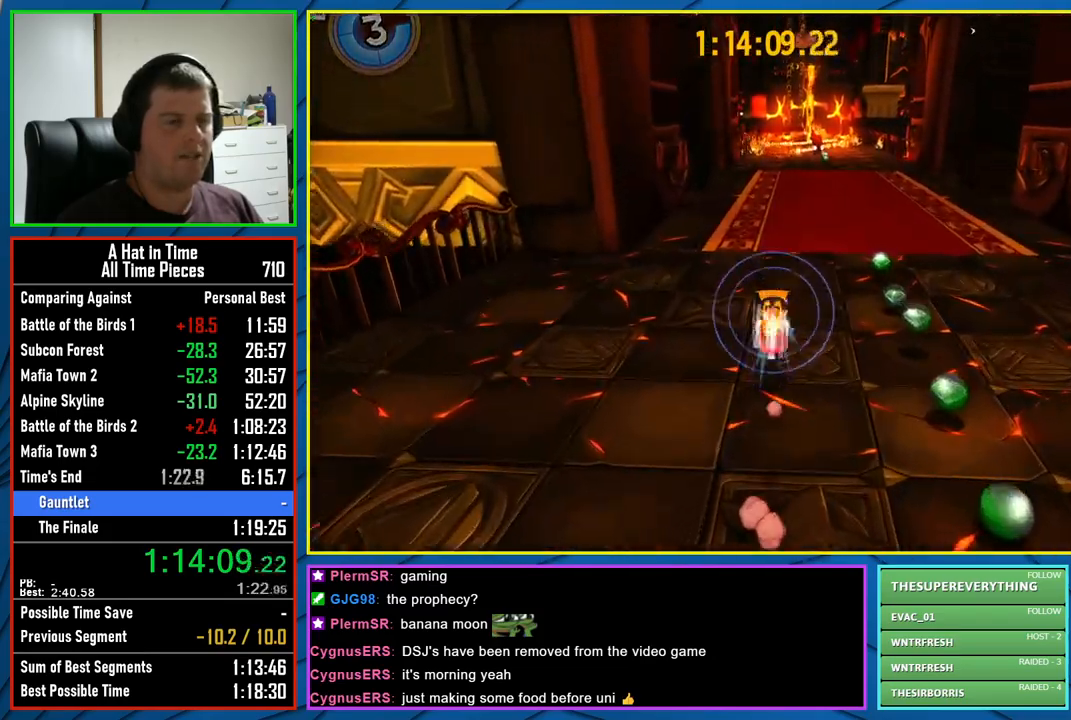
{"buttons": ["L2"], "left_stick": "up", "right_stick": "center", "events": [[333, "R2", "down"], [500, "R2", "up"]]}
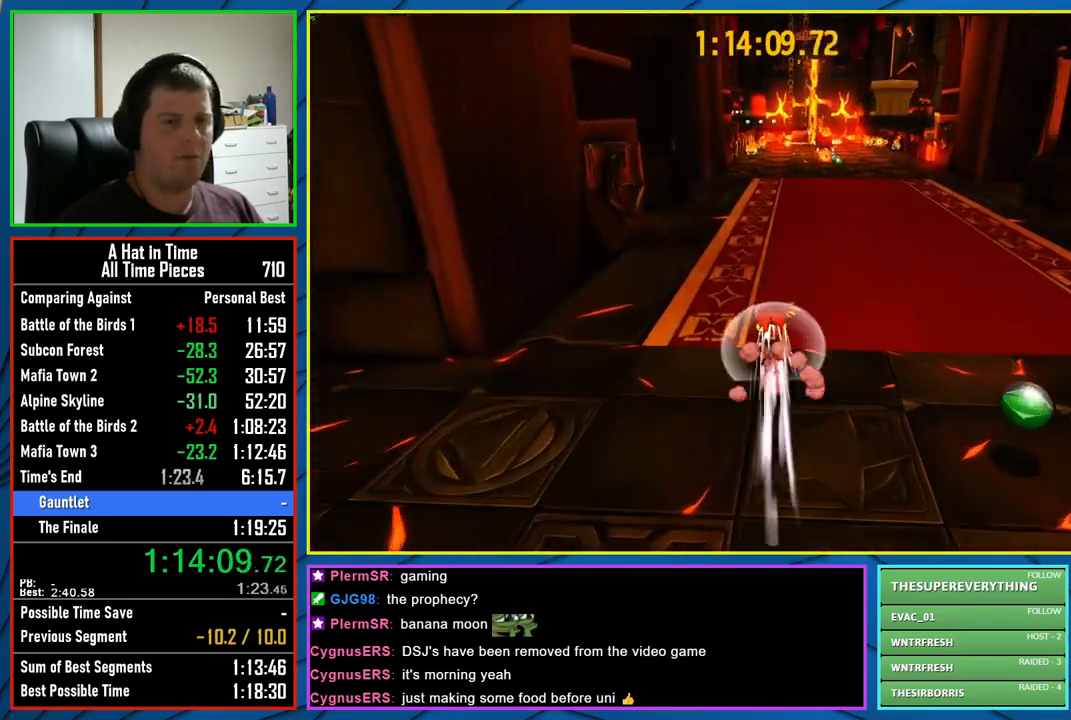
{"buttons": ["L2"], "left_stick": "up", "right_stick": "center", "events": [[250, "R2", "down"], [400, "R2", "up"]]}
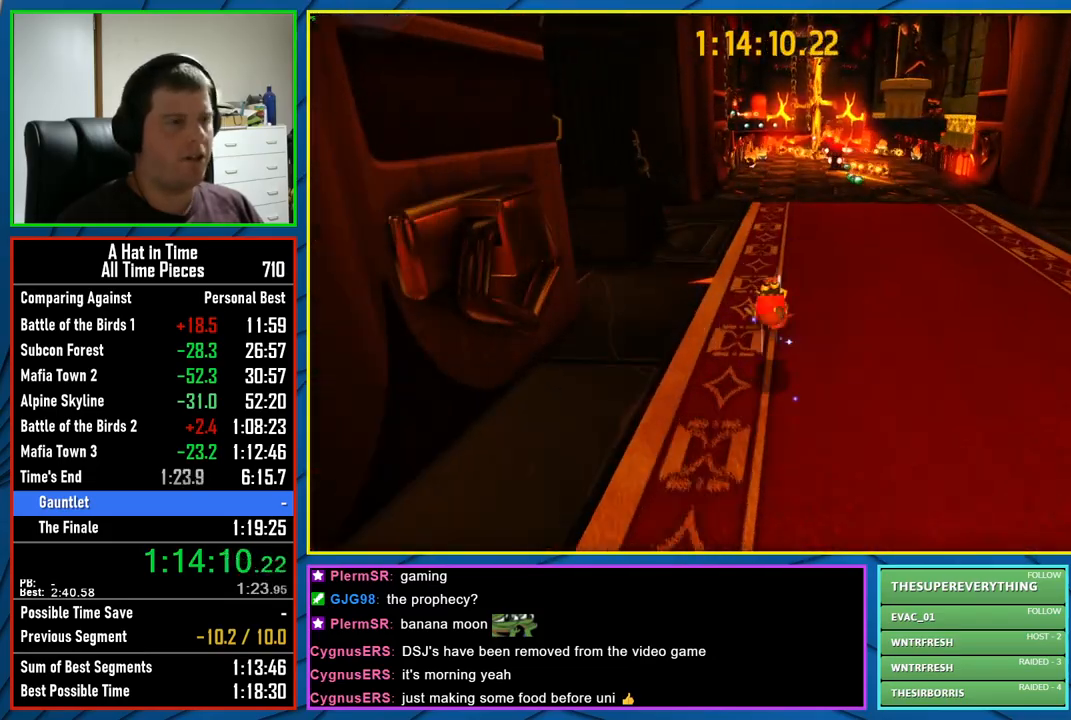
{"buttons": ["L2"], "left_stick": "up", "right_stick": "center", "events": [[217, "R2", "down"], [367, "R2", "up"]]}
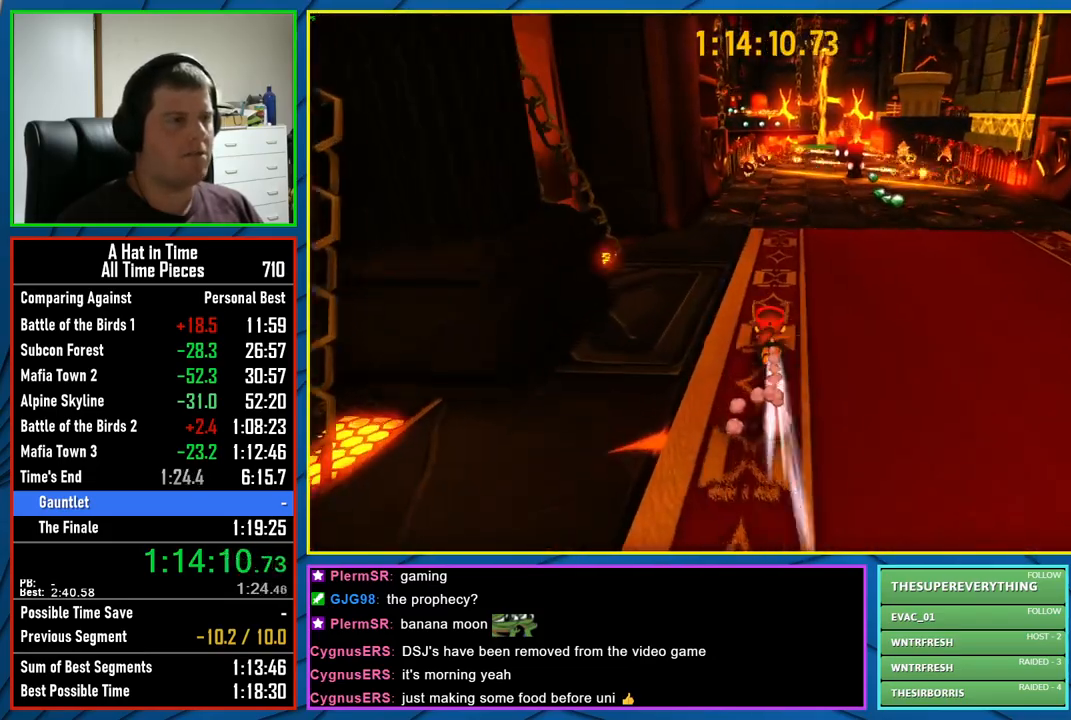
{"buttons": ["L2"], "left_stick": "up", "right_stick": "center", "events": [[133, "R2", "down"], [283, "R2", "up"]]}
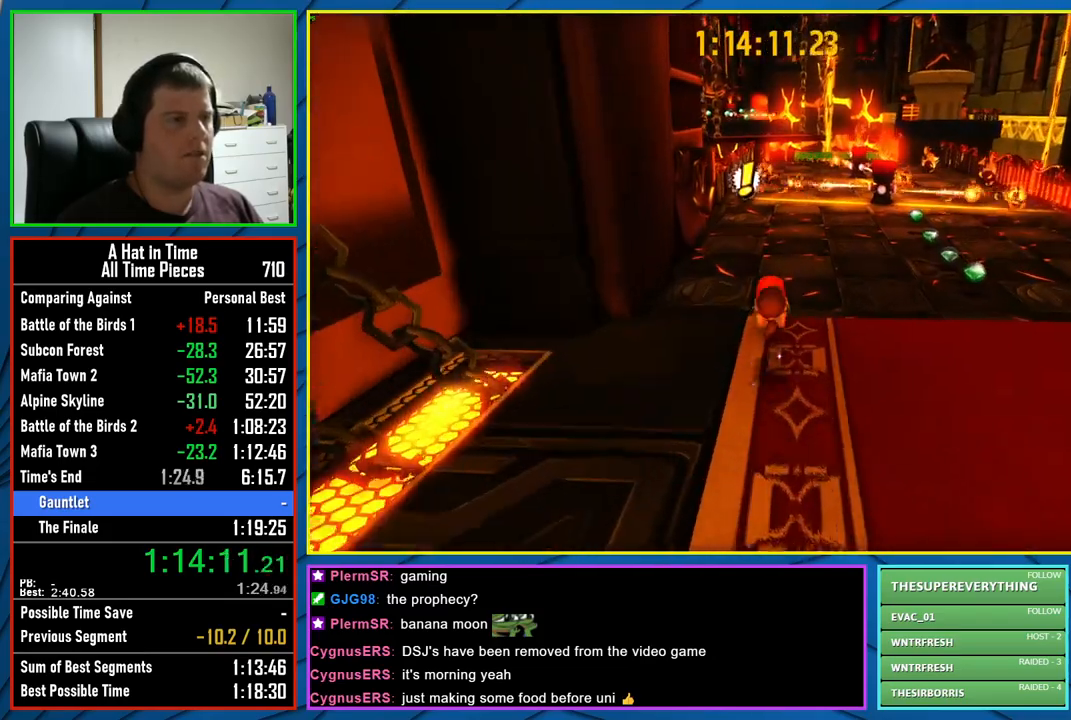
{"buttons": ["L2"], "left_stick": "up", "right_stick": "center", "events": [[133, "R2", "down"], [283, "R2", "up"]]}
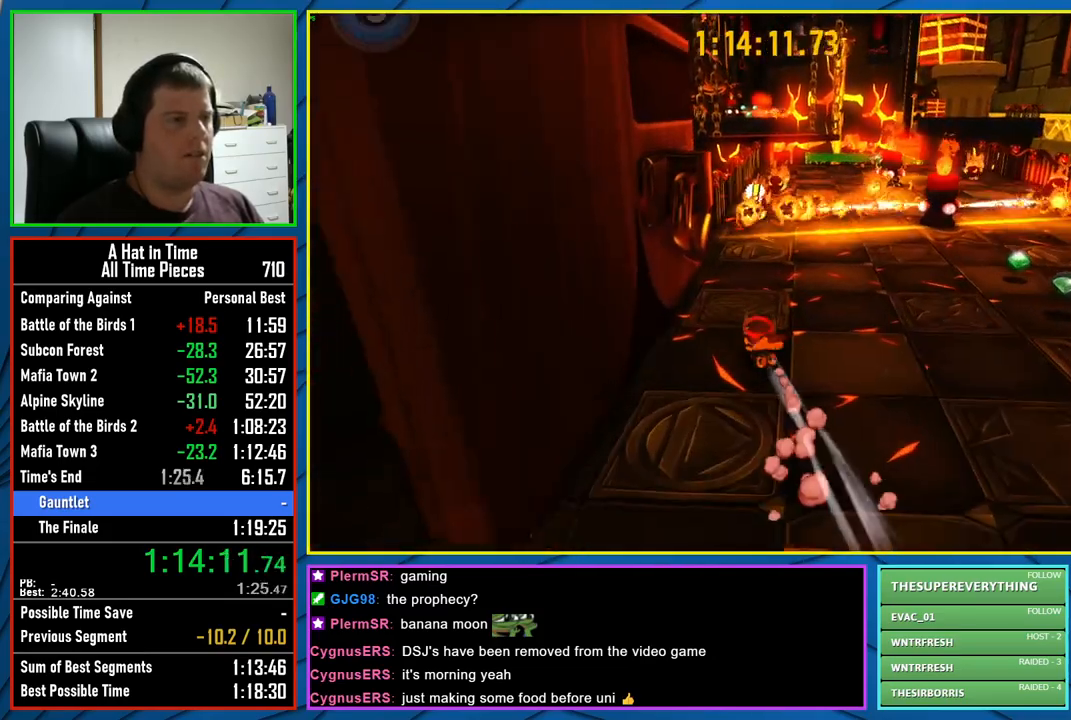
{"buttons": ["L2"], "left_stick": "up-left", "right_stick": "center", "events": [[50, "R2", "down"], [217, "R2", "up"], [433, "left_stick", "up-left"]]}
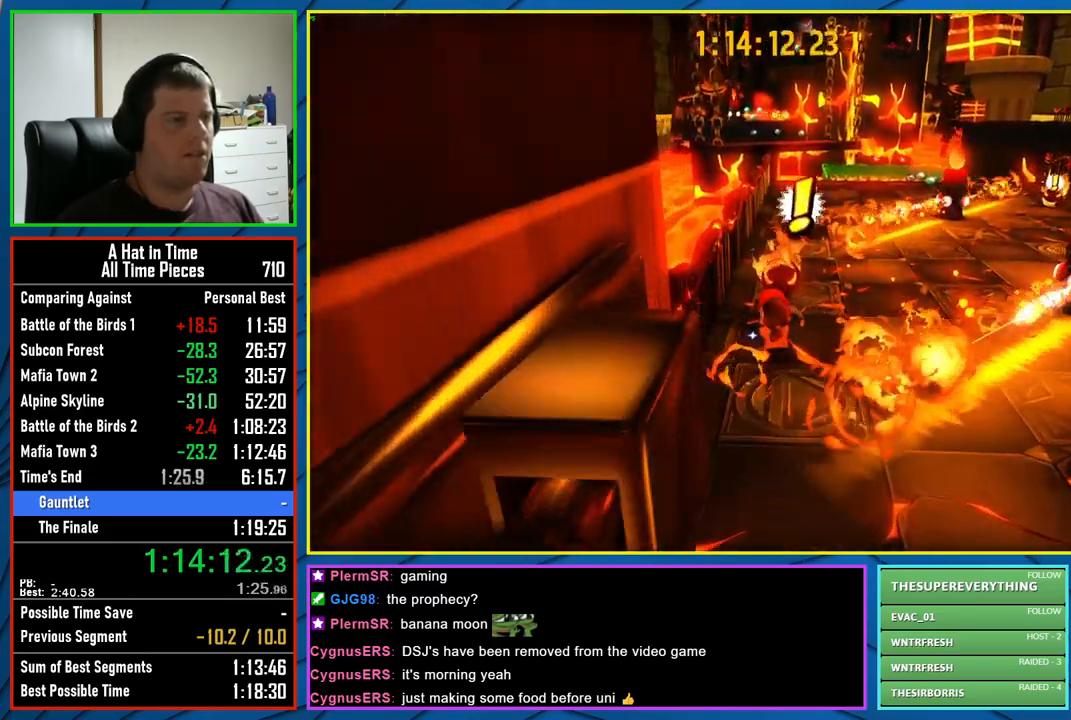
{"buttons": ["L2"], "left_stick": "up", "right_stick": "center", "events": [[200, "left_stick", "up"], [233, "A", "down"], [400, "A", "up"]]}
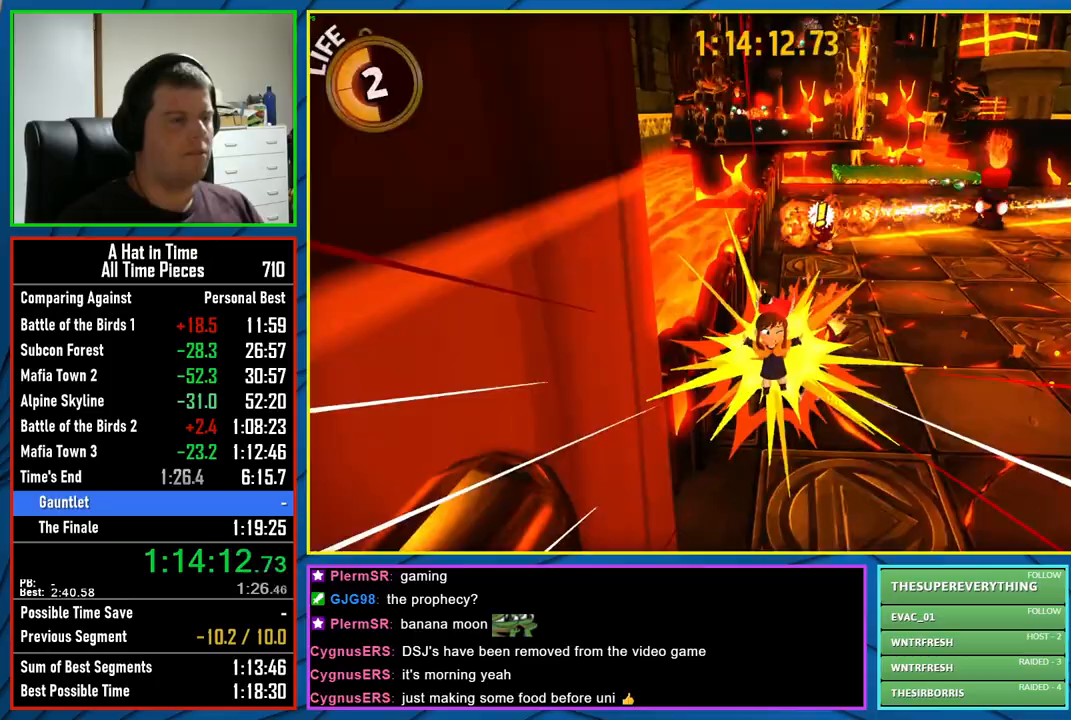
{"buttons": ["L2"], "left_stick": "up", "right_stick": "center", "events": []}
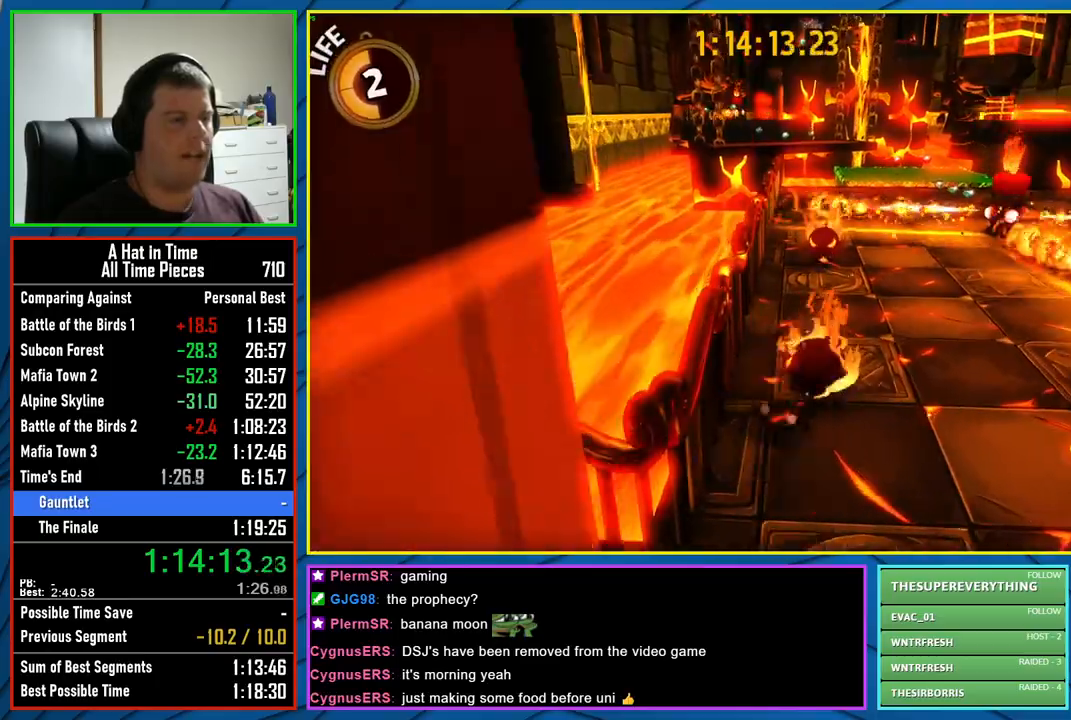
{"buttons": ["L2", "R2"], "left_stick": "up", "right_stick": "center", "events": [[67, "R2", "down"], [200, "R2", "up"], [467, "R2", "down"]]}
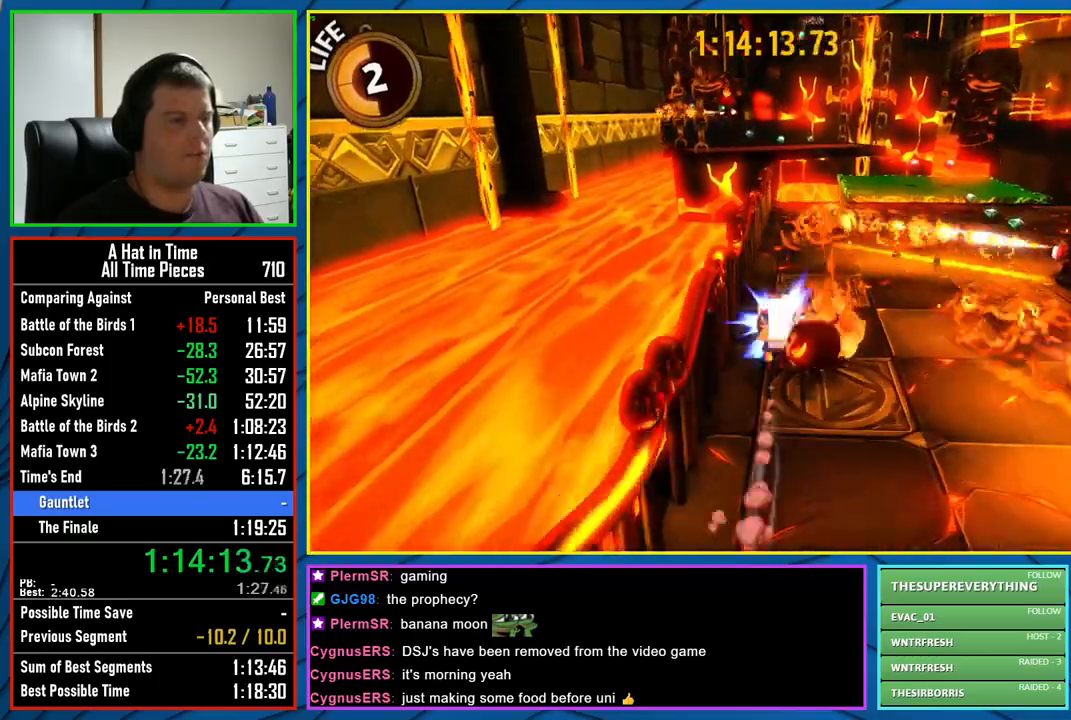
{"buttons": ["L2"], "left_stick": "up", "right_stick": "center", "events": [[117, "R2", "up"]]}
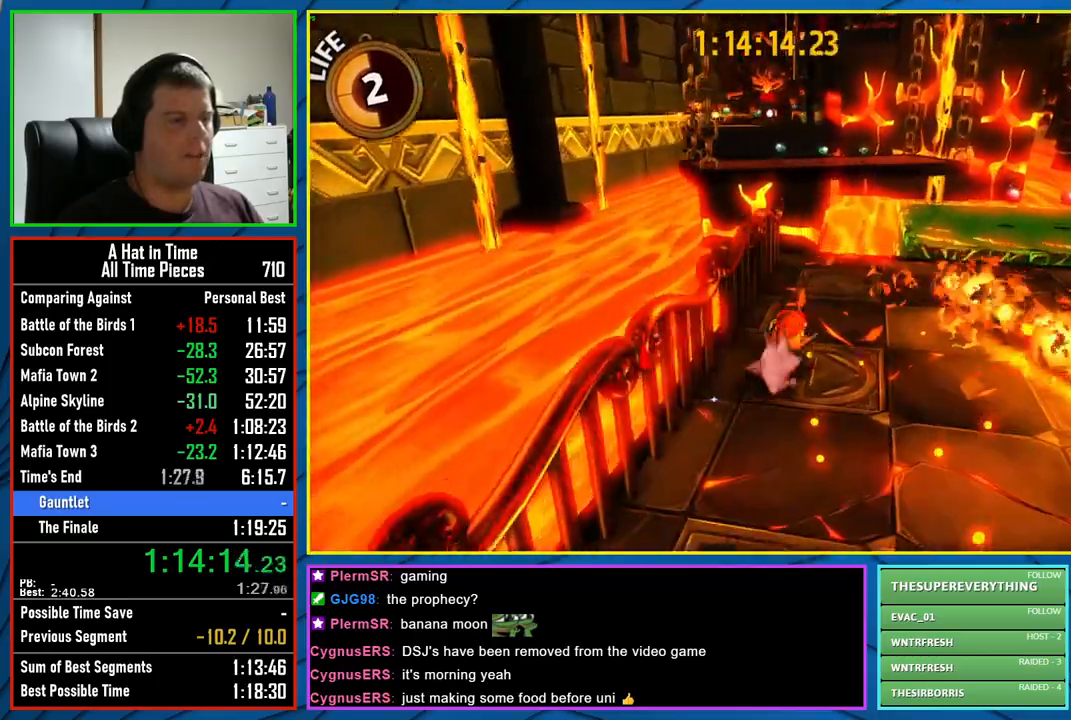
{"buttons": ["L2"], "left_stick": "up", "right_stick": "center", "events": []}
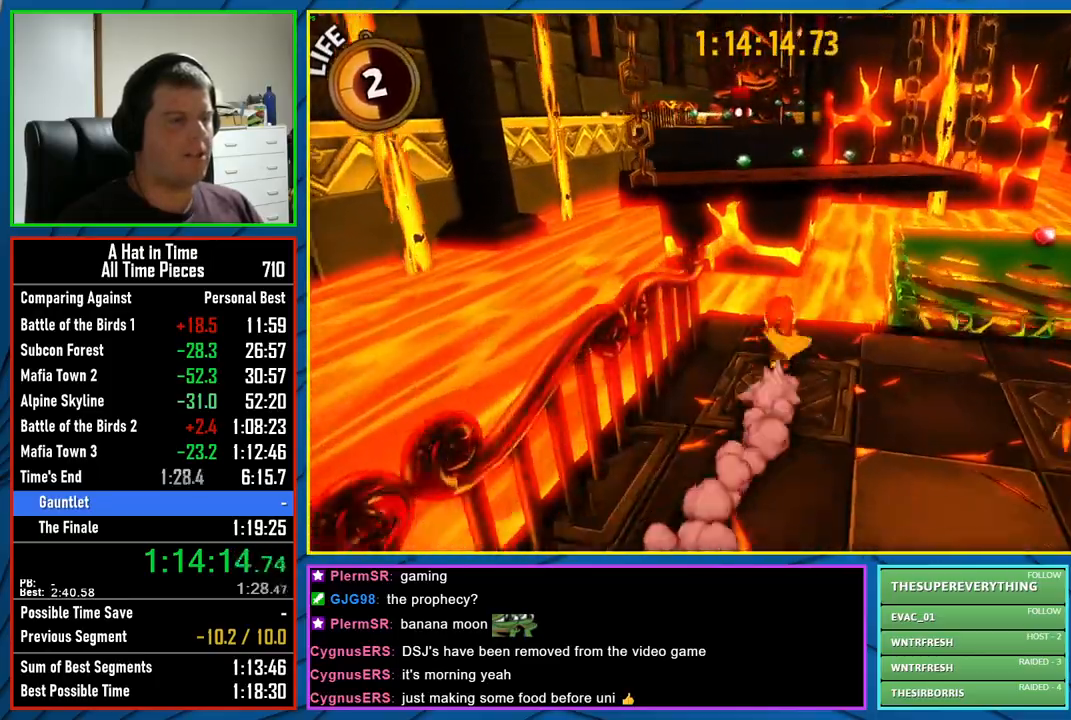
{"buttons": ["L2"], "left_stick": "up", "right_stick": "center", "events": [[217, "A", "down"], [267, "A", "up"], [367, "A", "down"], [433, "A", "up"]]}
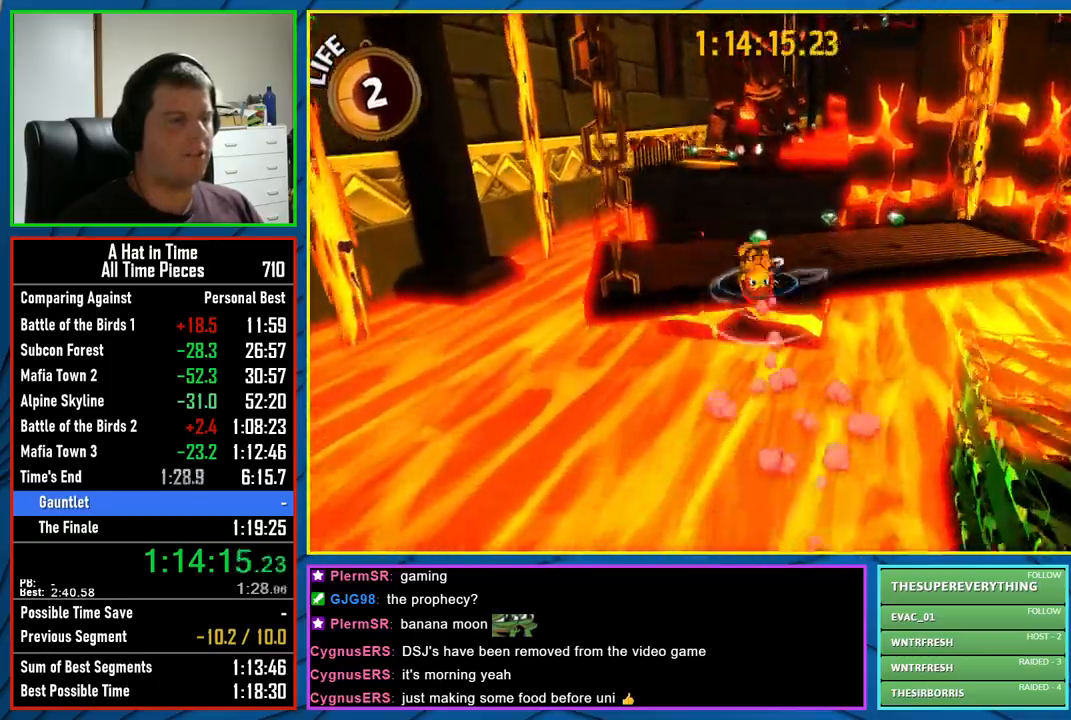
{"buttons": ["L2"], "left_stick": "up-left", "right_stick": "center", "events": [[83, "left_stick", "up-right"], [217, "left_stick", "down-right"], [267, "left_stick", "down"], [450, "left_stick", "up-left"]]}
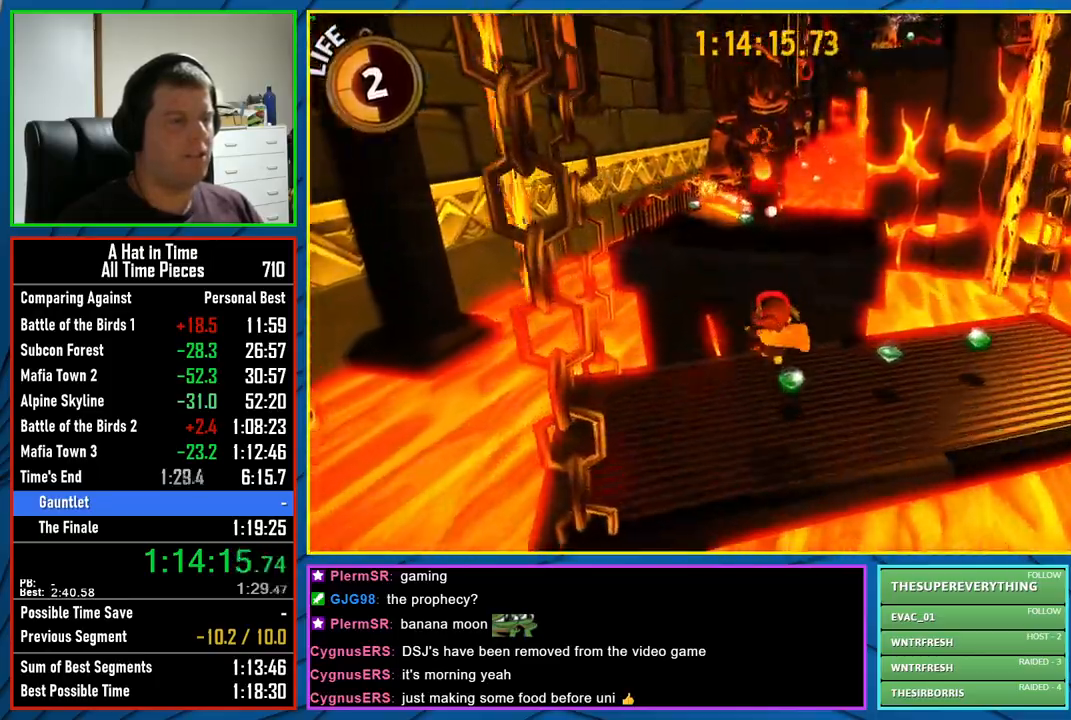
{"buttons": ["A", "L2"], "left_stick": "up", "right_stick": "center", "events": [[333, "left_stick", "up"], [400, "A", "down"]]}
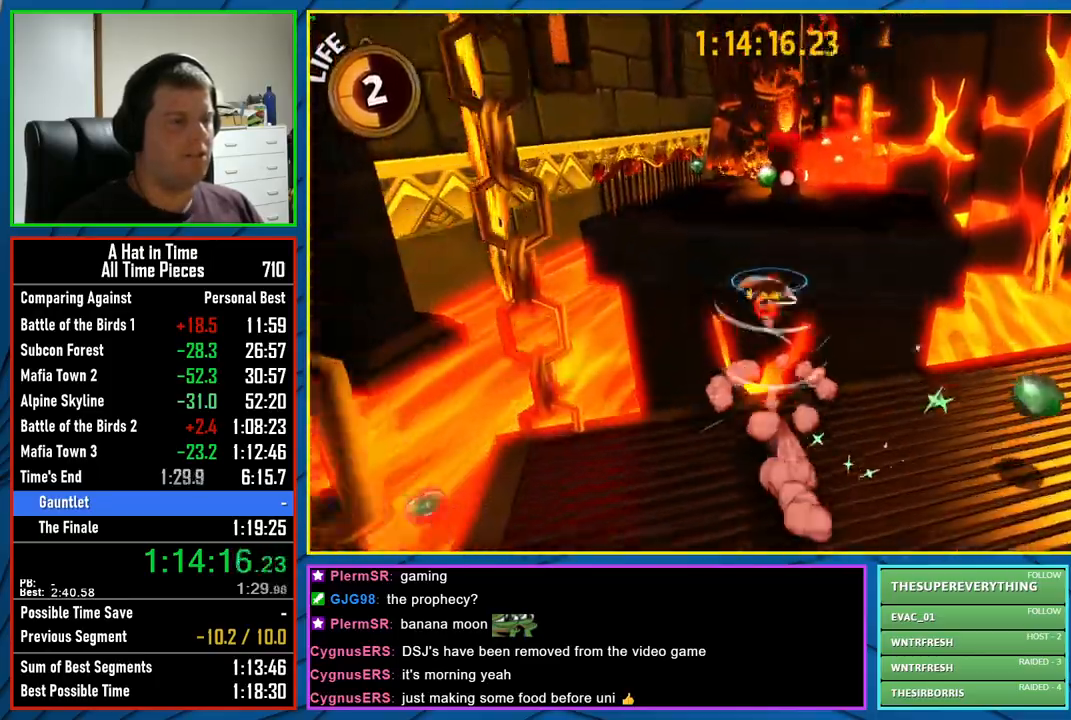
{"buttons": ["L2"], "left_stick": "up", "right_stick": "center", "events": [[50, "A", "up"], [100, "R2", "down"], [250, "R2", "up"]]}
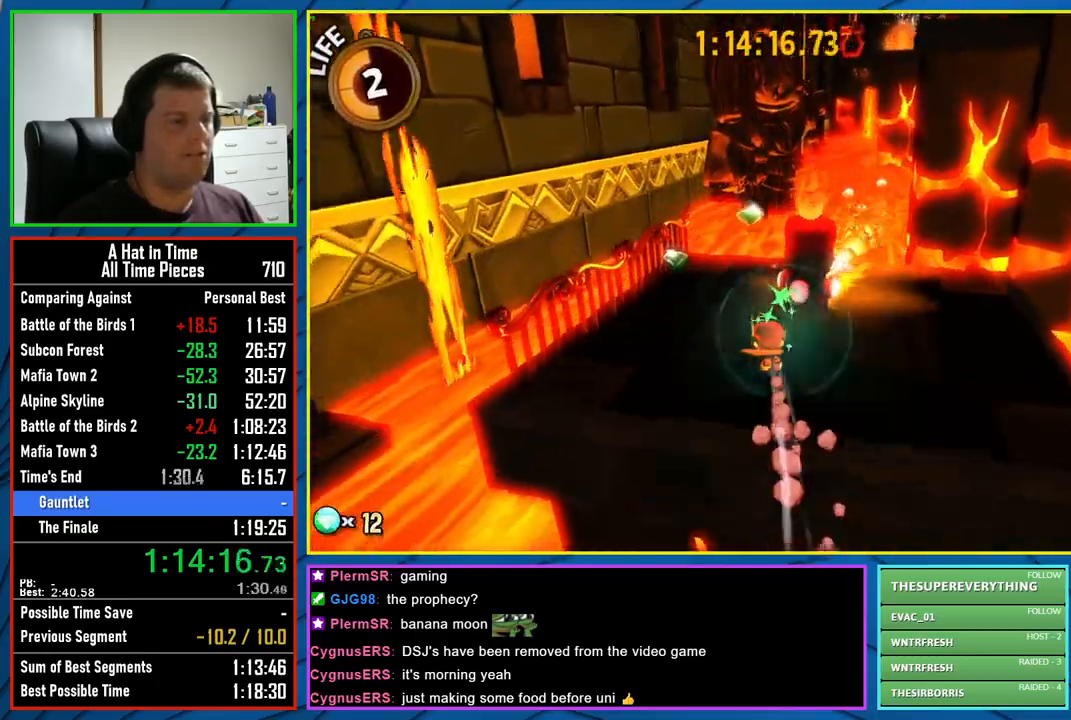
{"buttons": ["X", "L2"], "left_stick": "up-right", "right_stick": "center", "events": [[117, "R2", "down"], [250, "left_stick", "up-right"], [267, "R2", "up"], [300, "X", "down"]]}
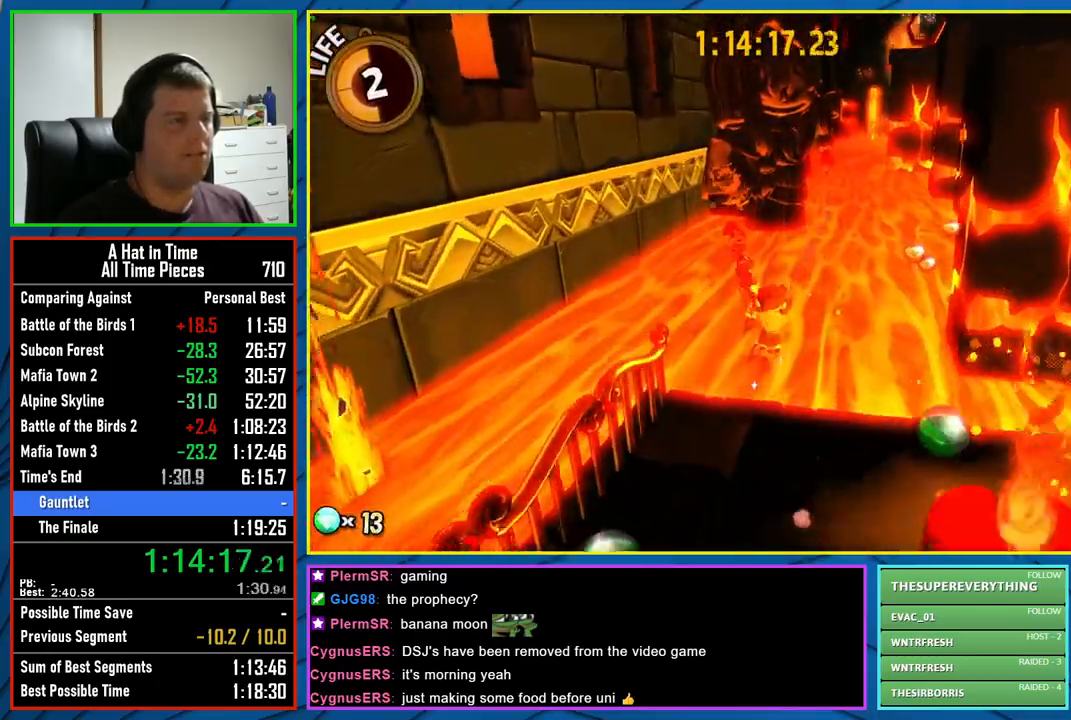
{"buttons": ["X", "L2"], "left_stick": "up-left", "right_stick": "center", "events": [[83, "left_stick", "up-left"]]}
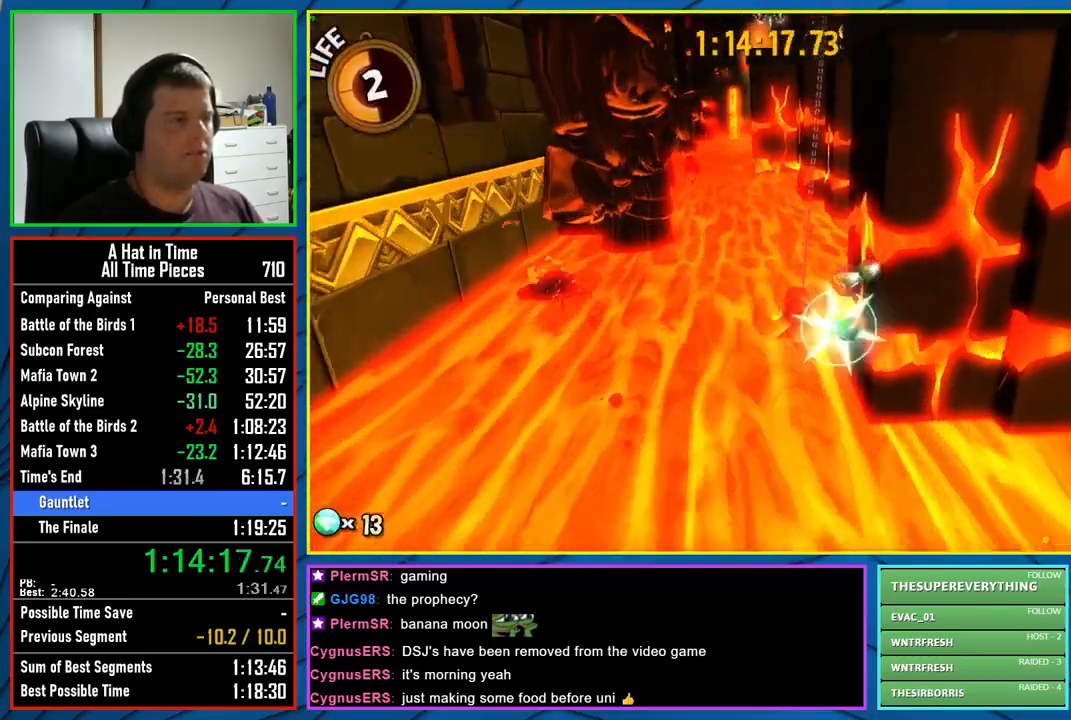
{"buttons": ["L2"], "left_stick": "up-right", "right_stick": "center", "events": [[50, "left_stick", "up"], [250, "left_stick", "up-right"], [350, "X", "up"]]}
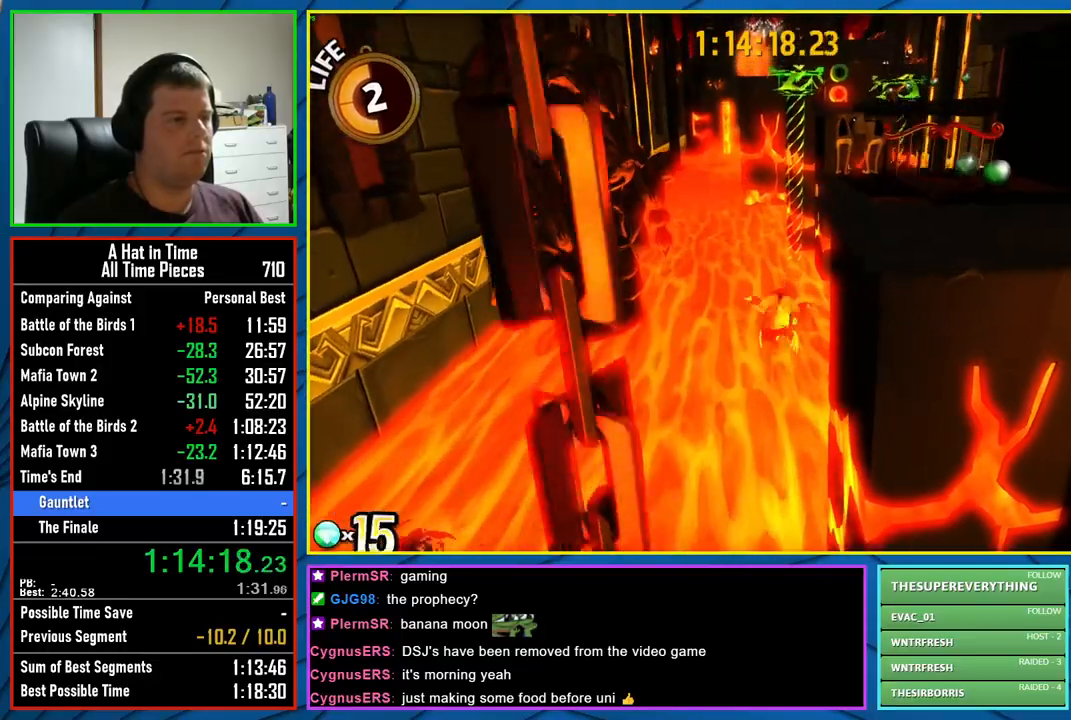
{"buttons": ["L2"], "left_stick": "up-right", "right_stick": "center", "events": [[217, "R2", "down"], [317, "A", "down"], [400, "R2", "up"], [433, "A", "up"]]}
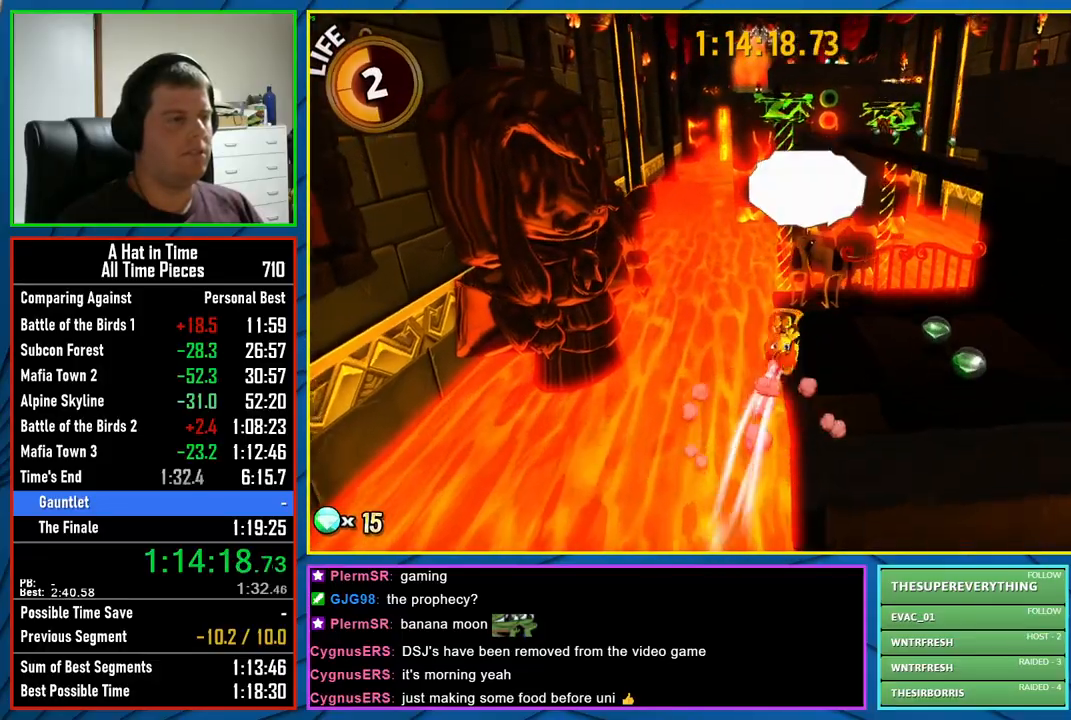
{"buttons": ["A", "L2"], "left_stick": "up", "right_stick": "center", "events": [[67, "right_stick", "right"], [283, "left_stick", "up"], [283, "right_stick", "center"], [400, "A", "down"]]}